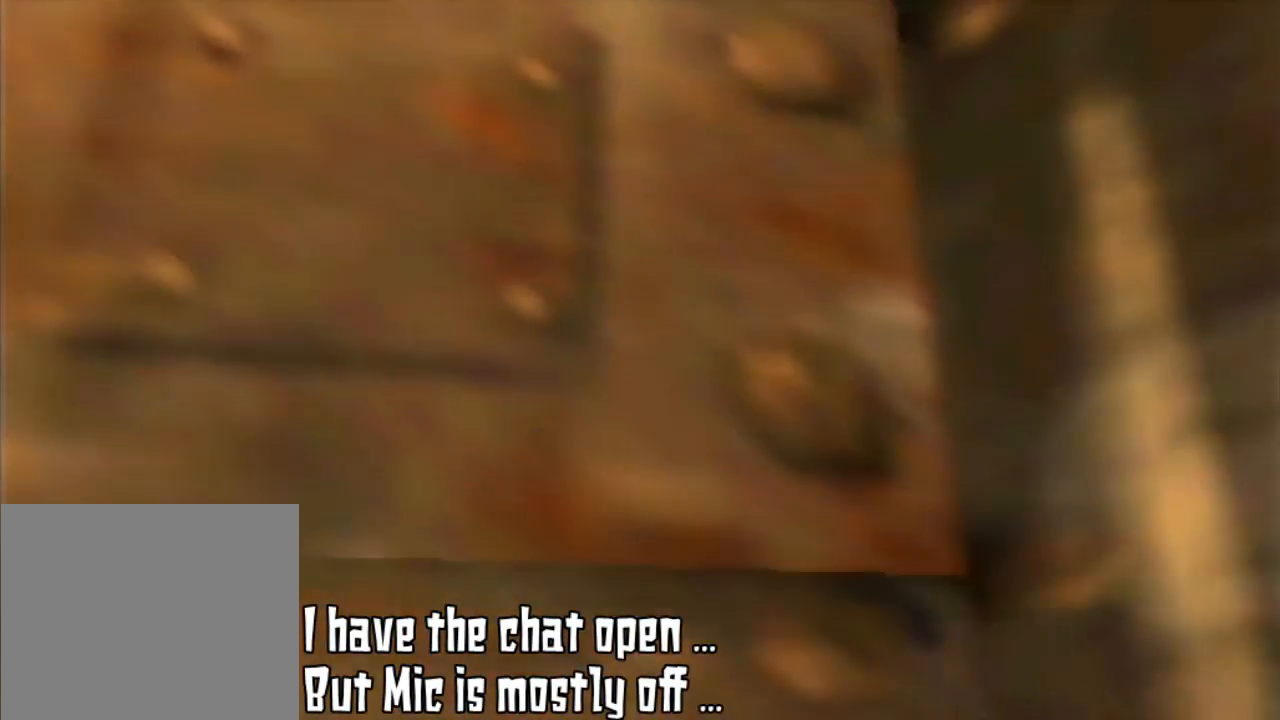
Gameplay with a controller (Nintendo layout); each line is a JSON object with the inputs held at the frame after it (dt_ms = milliseconds from this image to that frame). "events" lists button and stick changes between this image and that frame as [ms after this image, input, new state], when the widget could be followed in between. Not read: L3 R3.
{"dt_ms": 500, "buttons": [], "left_stick": "center", "events": [[33, "A", "up"]]}
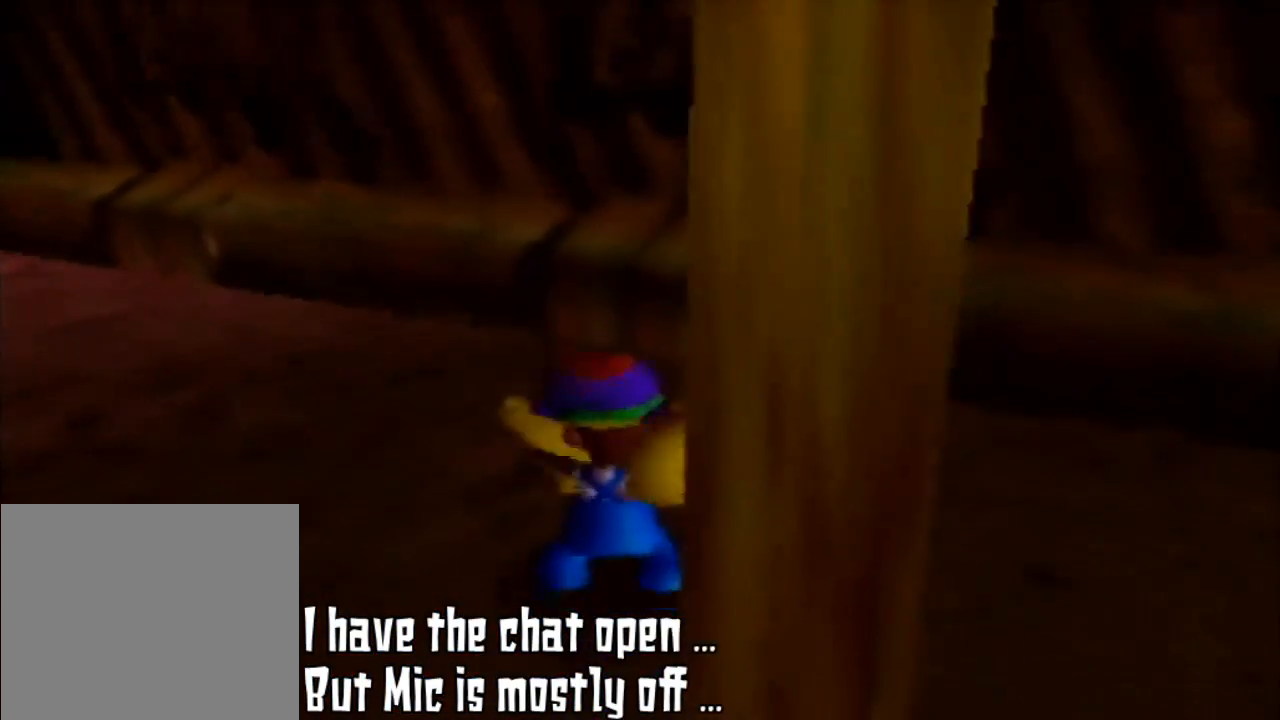
{"dt_ms": 500, "buttons": [], "left_stick": "center", "events": []}
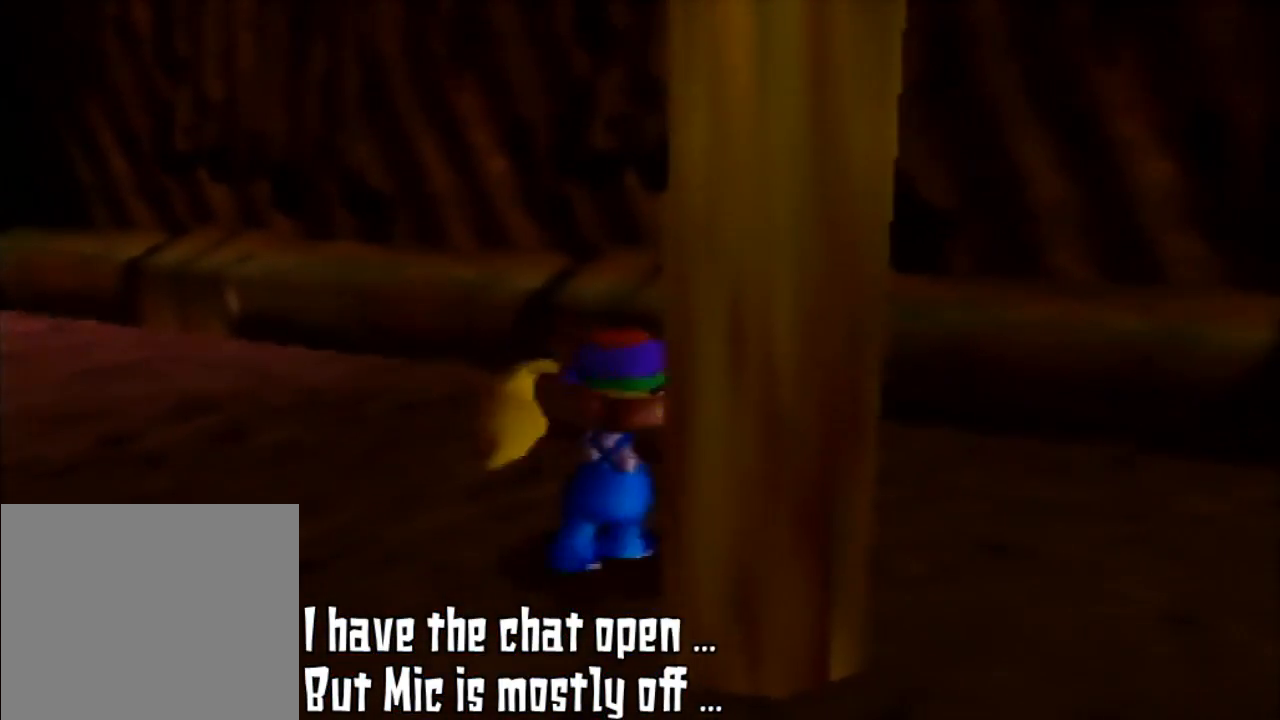
{"dt_ms": 500, "buttons": ["A"], "left_stick": "down", "events": [[267, "left_stick", "down"], [333, "A", "down"]]}
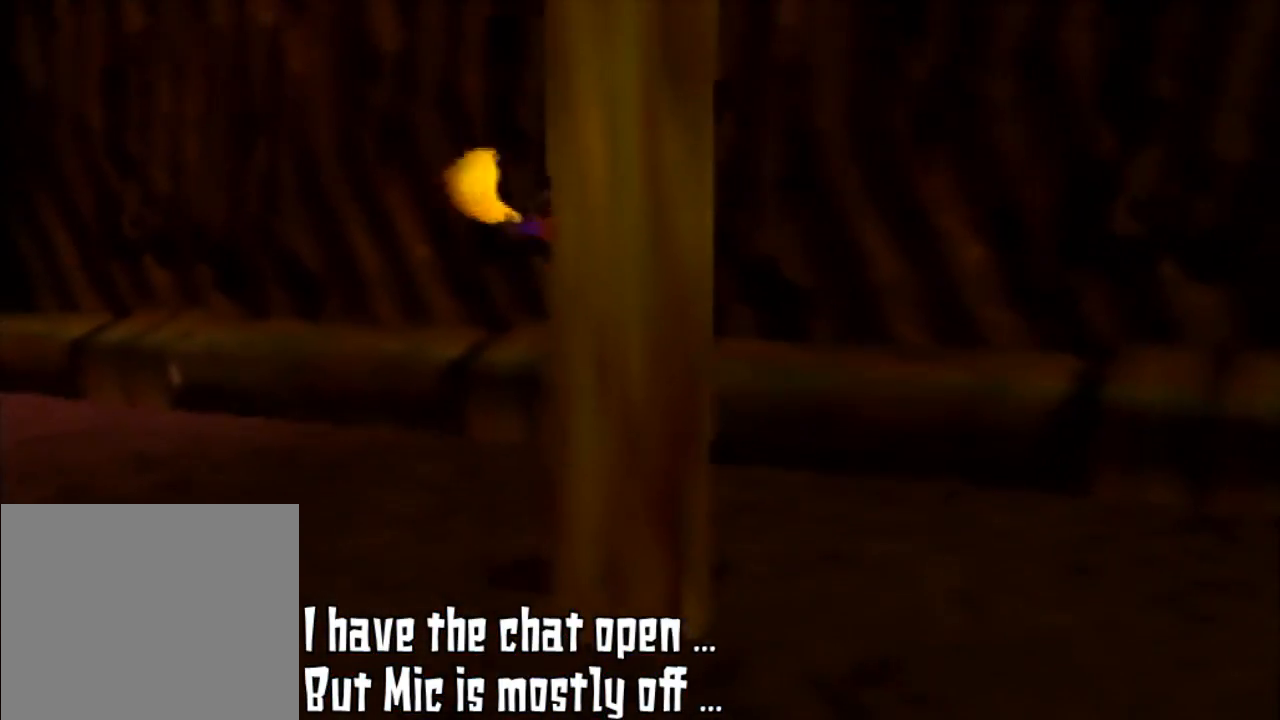
{"dt_ms": 500, "buttons": [], "left_stick": "center", "events": [[67, "A", "up"], [67, "left_stick", "center"]]}
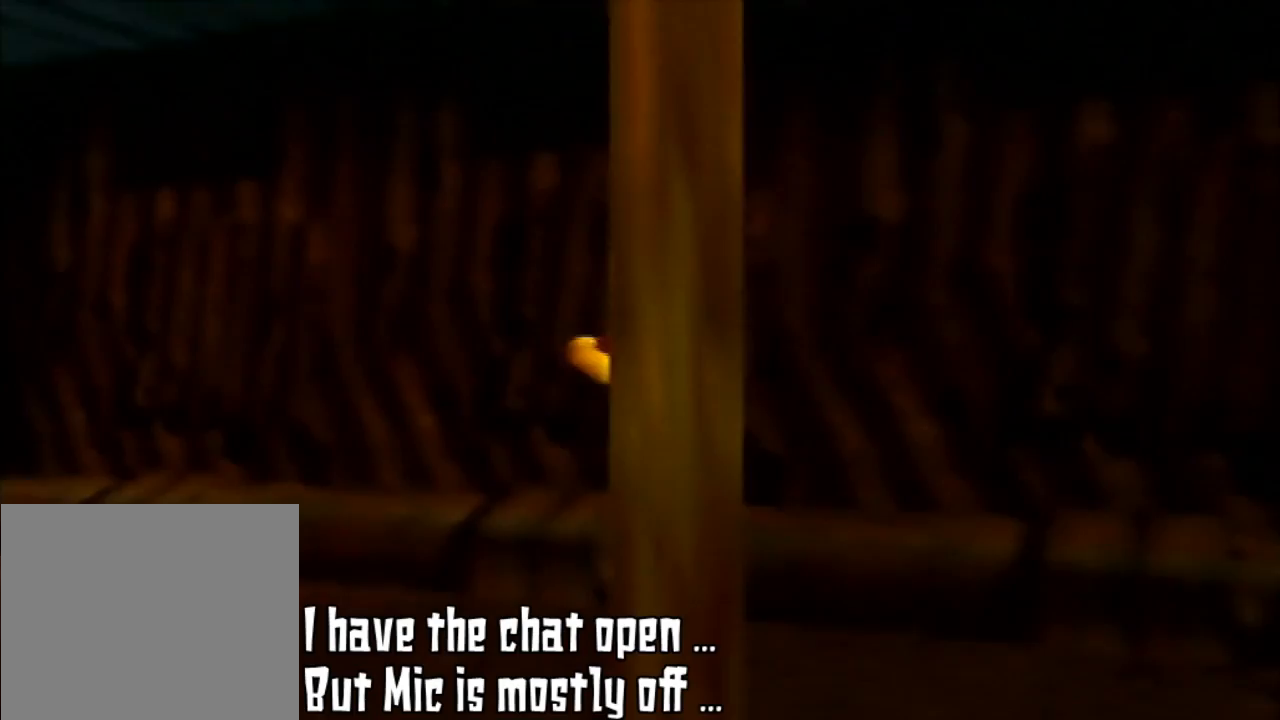
{"dt_ms": 500, "buttons": [], "left_stick": "up-left", "events": [[167, "left_stick", "up"], [267, "left_stick", "up-left"]]}
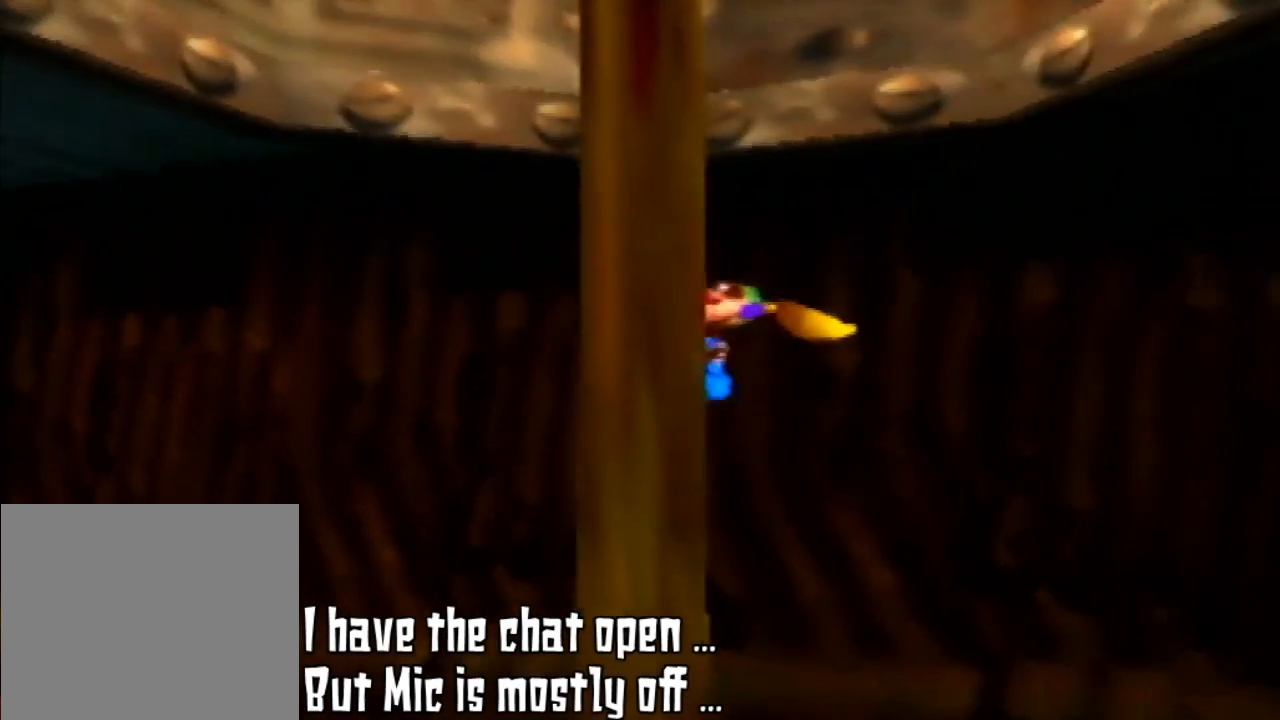
{"dt_ms": 500, "buttons": [], "left_stick": "up-left", "events": []}
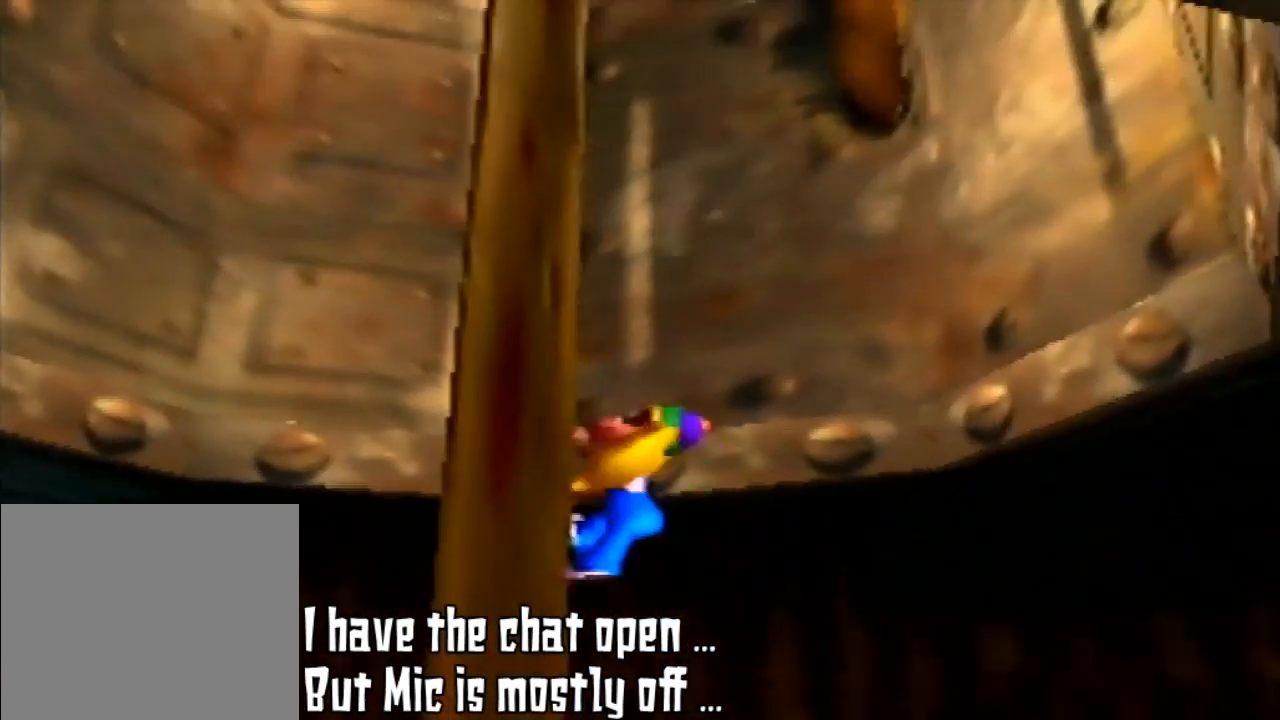
{"dt_ms": 500, "buttons": [], "left_stick": "up-left", "events": []}
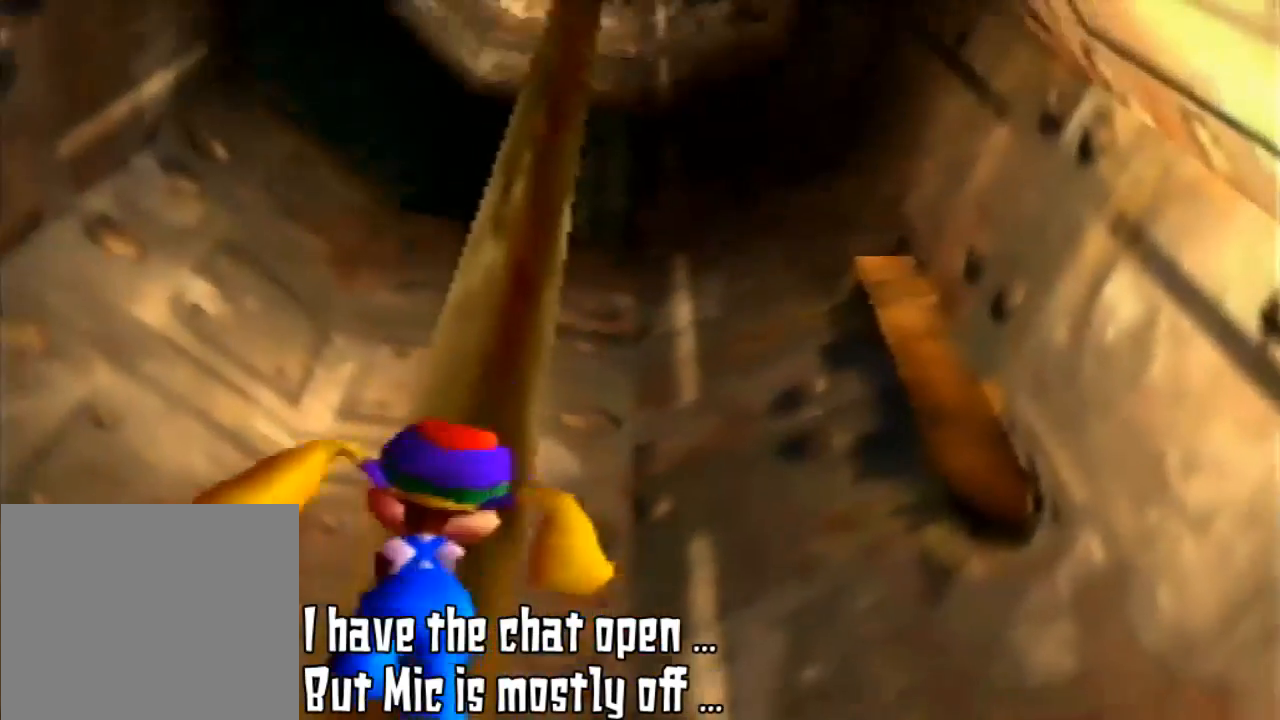
{"dt_ms": 500, "buttons": [], "left_stick": "up-right", "events": [[300, "left_stick", "up"], [467, "left_stick", "up-right"]]}
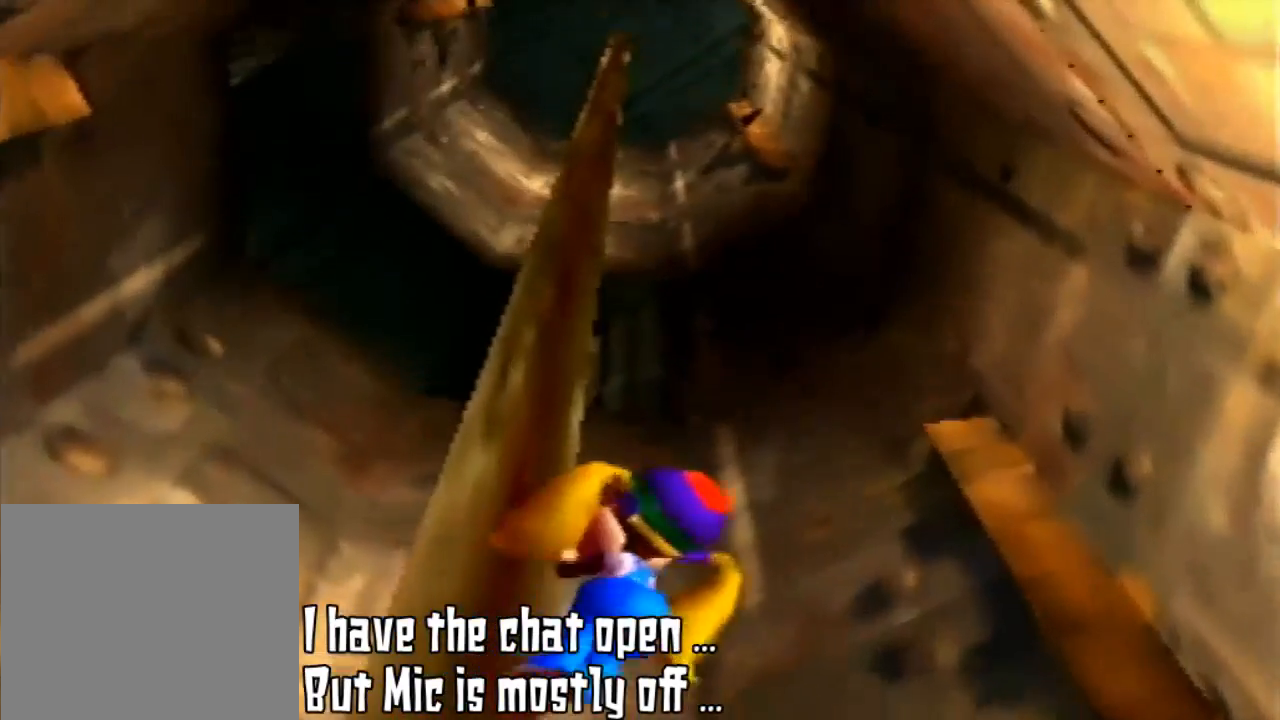
{"dt_ms": 500, "buttons": [], "left_stick": "up-right", "events": []}
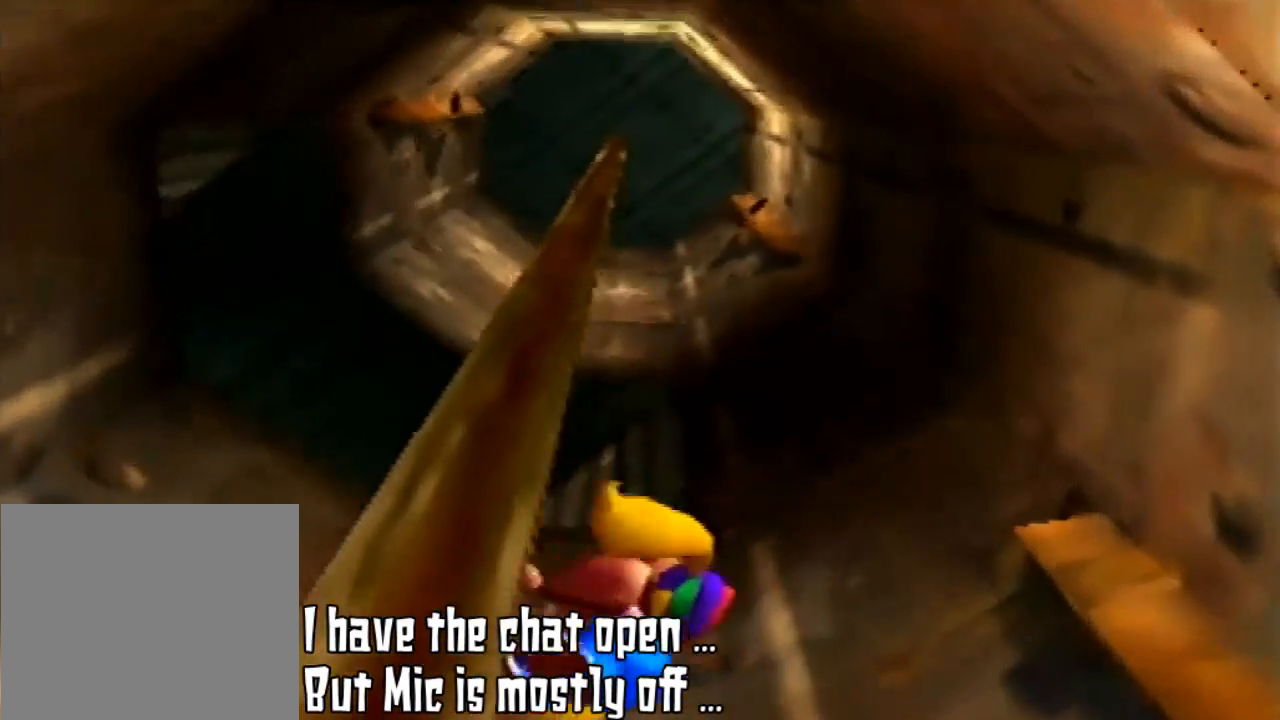
{"dt_ms": 500, "buttons": [], "left_stick": "up-right", "events": []}
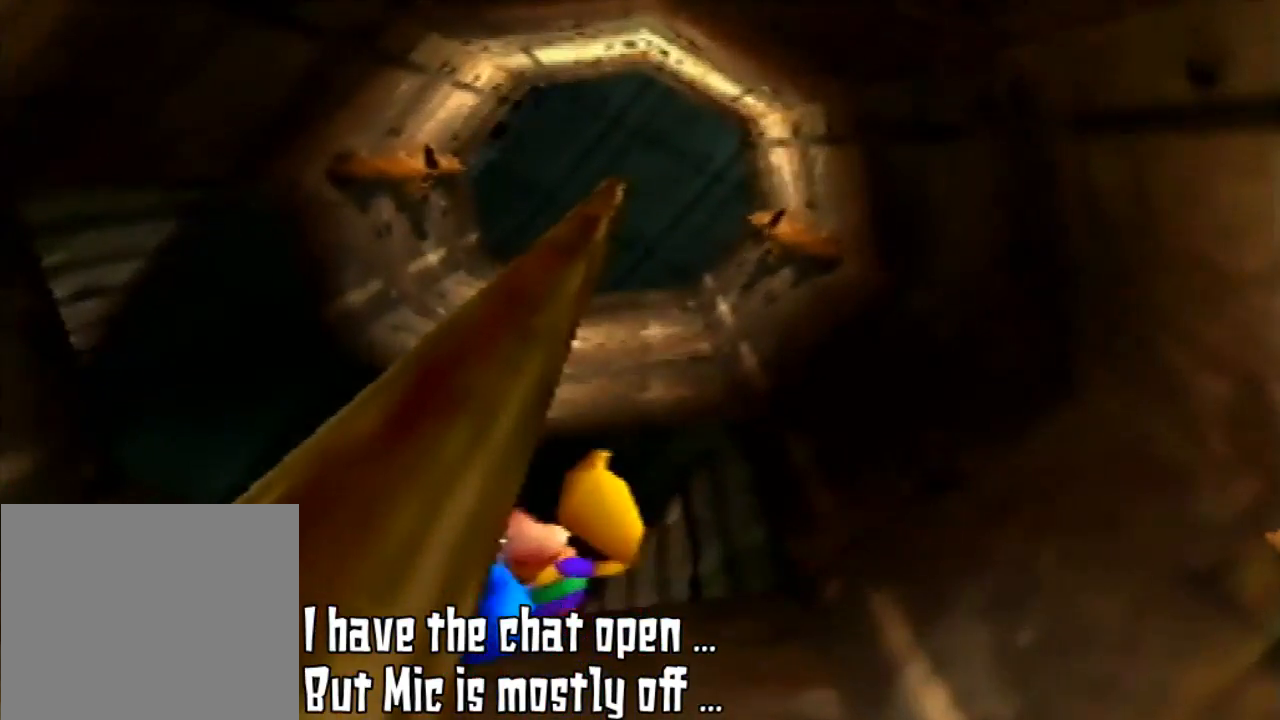
{"dt_ms": 500, "buttons": [], "left_stick": "up-right", "events": []}
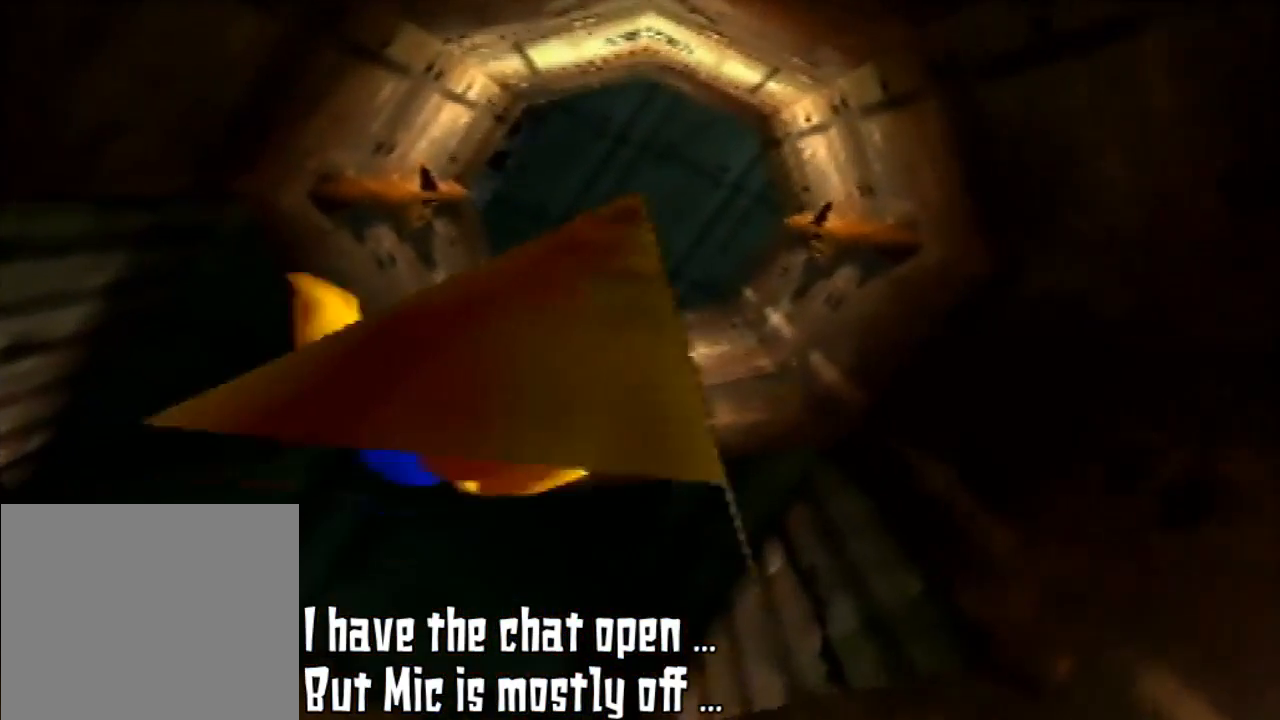
{"dt_ms": 500, "buttons": [], "left_stick": "up-right", "events": []}
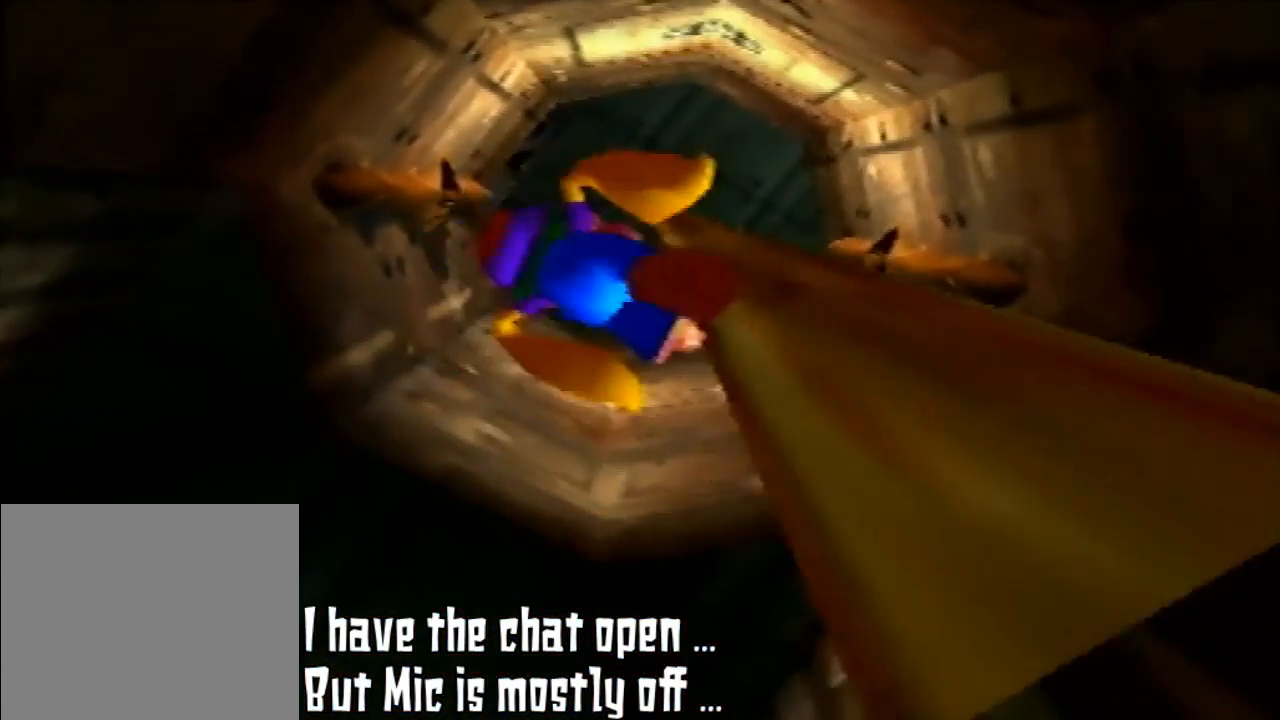
{"dt_ms": 500, "buttons": [], "left_stick": "up", "events": [[500, "left_stick", "up"]]}
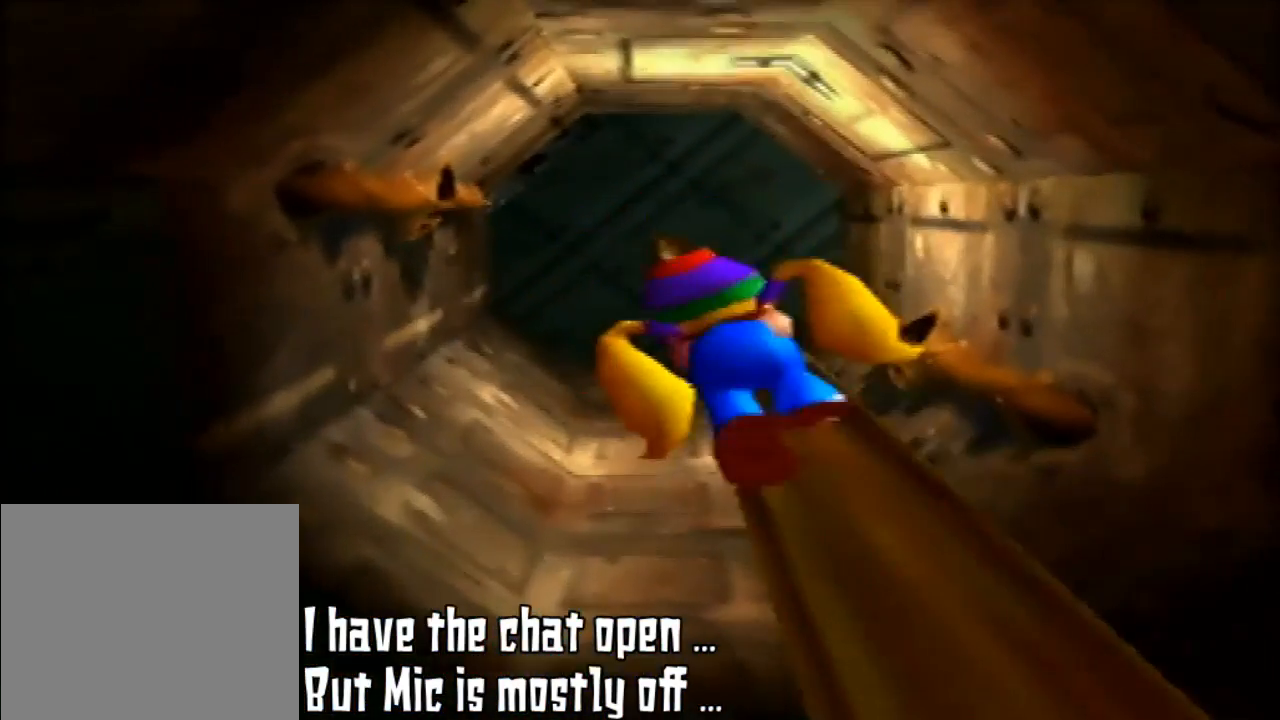
{"dt_ms": 500, "buttons": [], "left_stick": "up-left", "events": [[300, "left_stick", "up-left"]]}
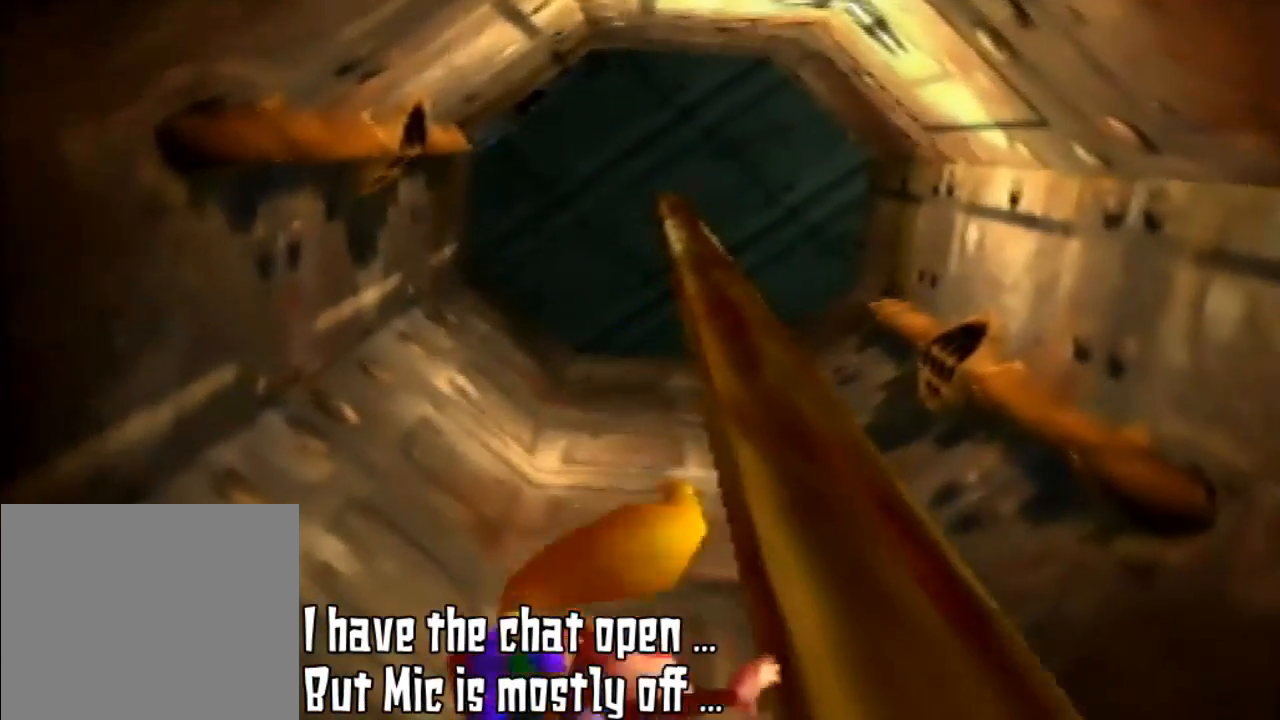
{"dt_ms": 500, "buttons": [], "left_stick": "left", "events": [[100, "left_stick", "left"]]}
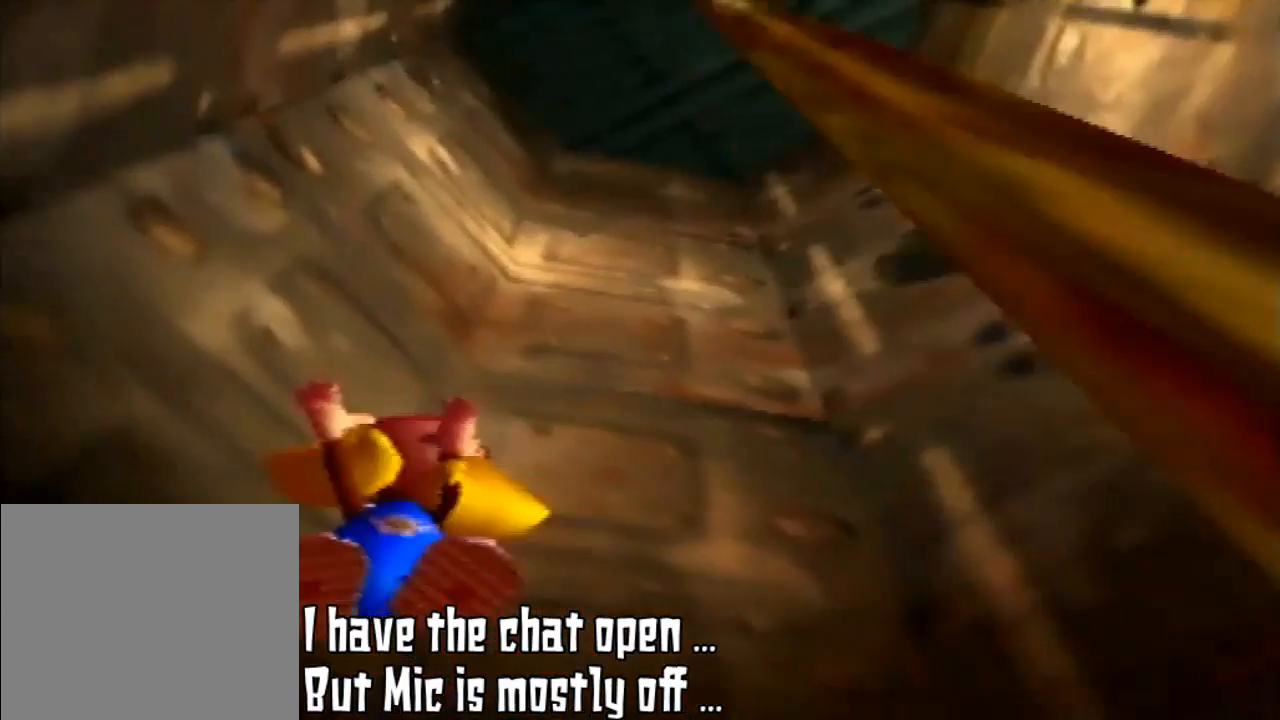
{"dt_ms": 500, "buttons": ["A"], "left_stick": "left", "events": [[67, "A", "down"]]}
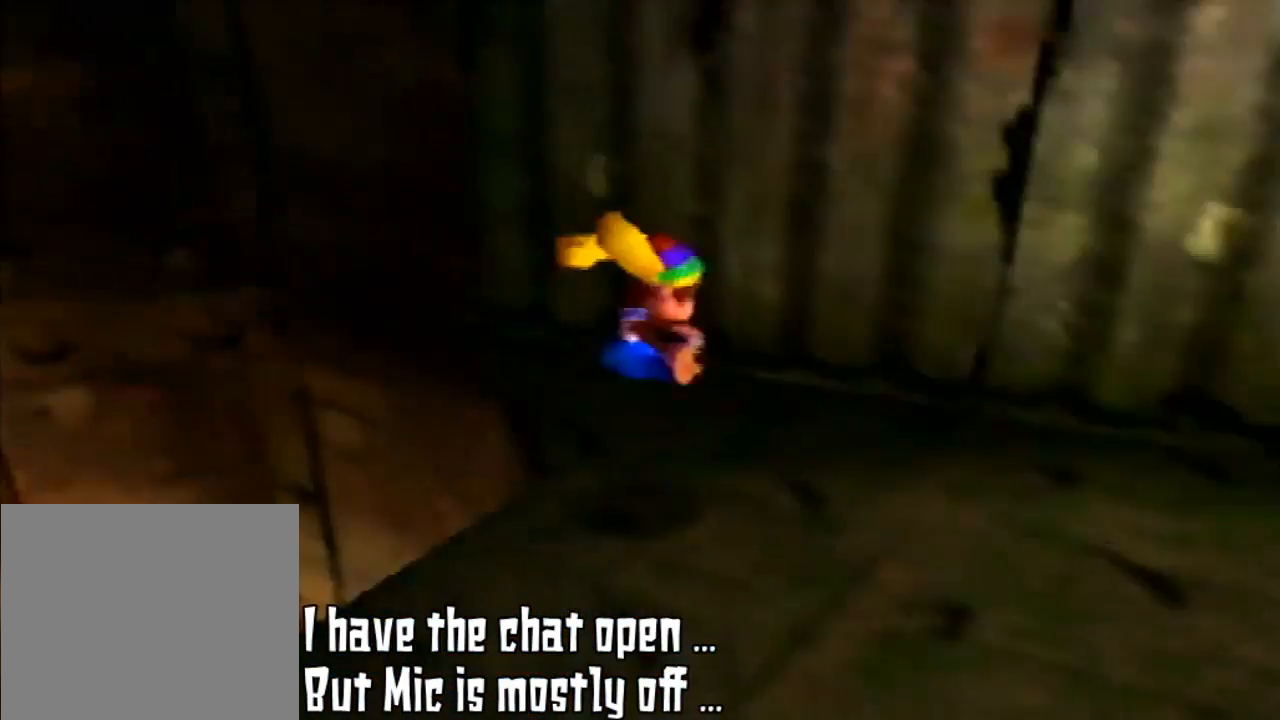
{"dt_ms": 500, "buttons": [], "left_stick": "up-left", "events": [[300, "A", "up"], [400, "left_stick", "up-left"]]}
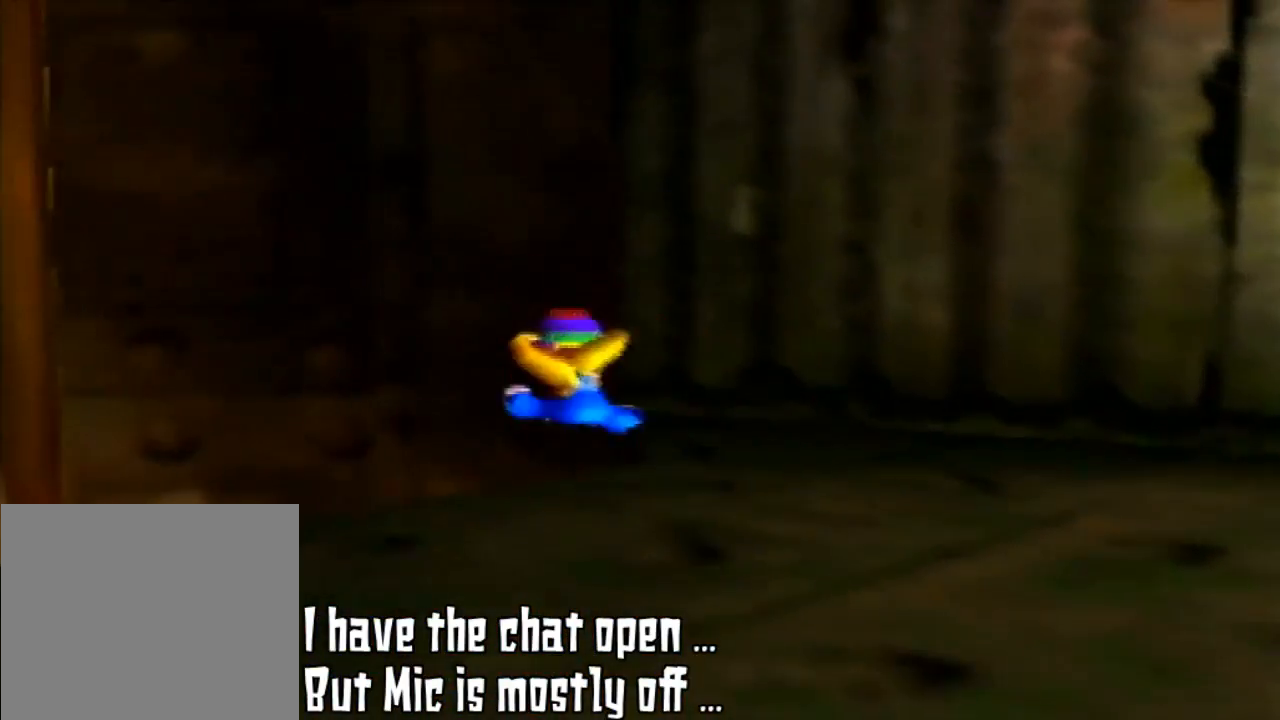
{"dt_ms": 500, "buttons": ["A"], "left_stick": "down-right", "events": [[333, "left_stick", "up"], [433, "left_stick", "down-right"], [500, "A", "down"]]}
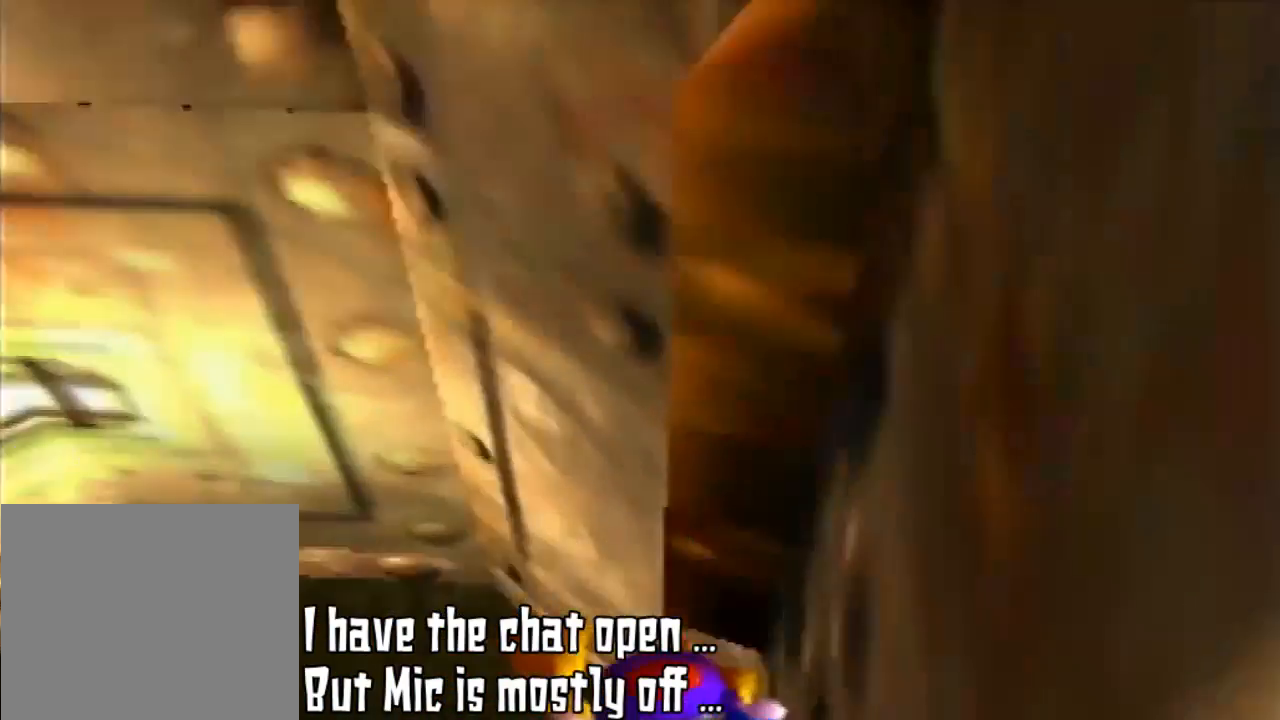
{"dt_ms": 1000, "buttons": [], "left_stick": "left"}
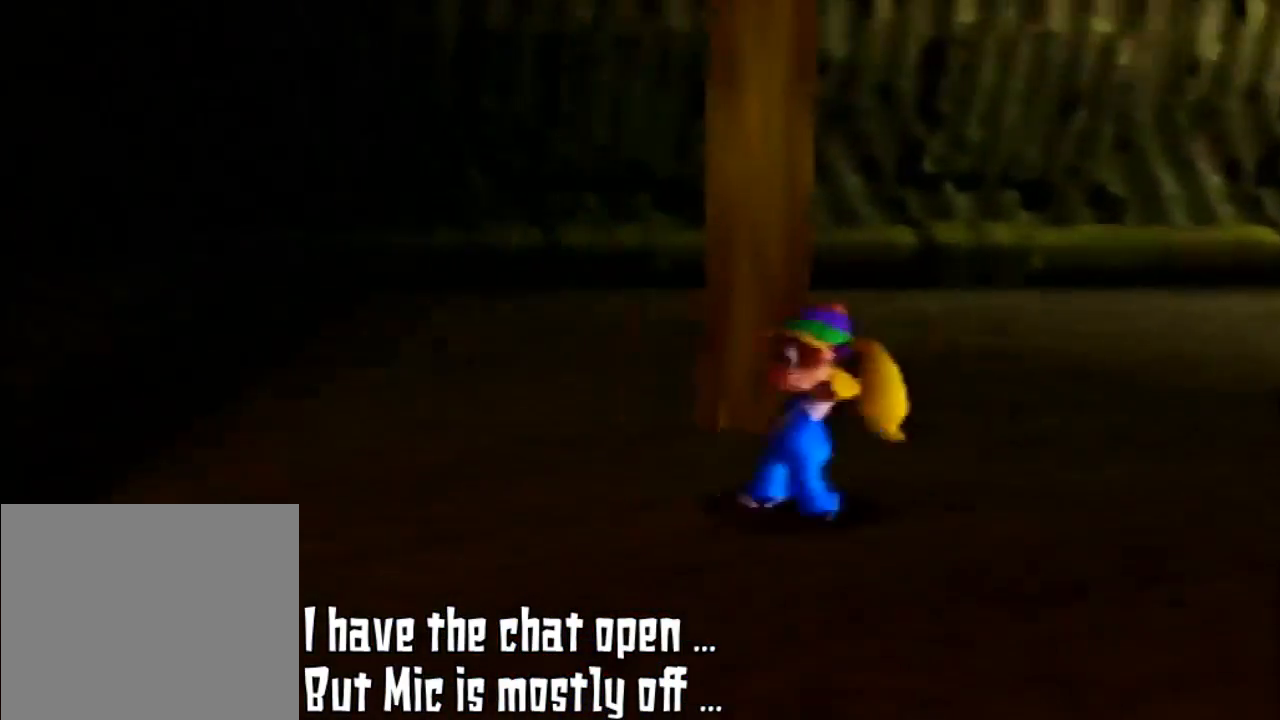
{"dt_ms": 500, "buttons": [], "left_stick": "center", "events": [[267, "A", "down"], [300, "left_stick", "center"], [500, "A", "up"]]}
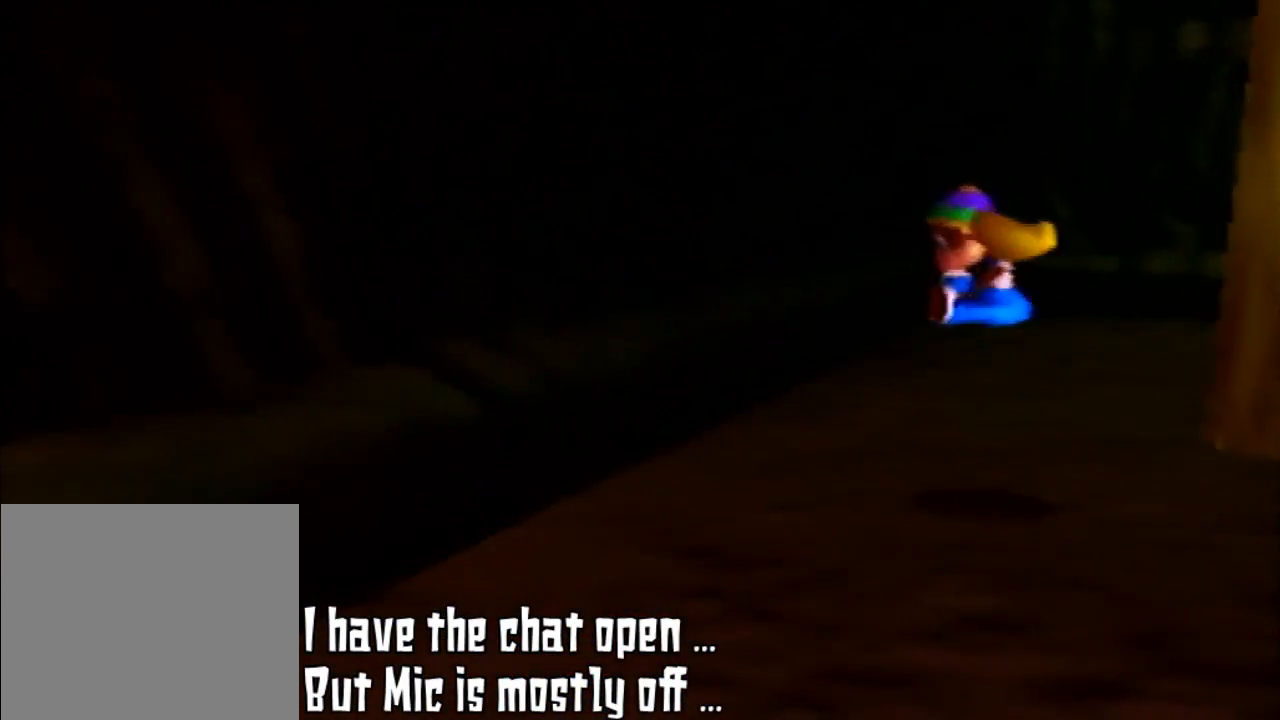
{"dt_ms": 500, "buttons": [], "left_stick": "right", "events": [[267, "left_stick", "up-right"], [500, "left_stick", "right"]]}
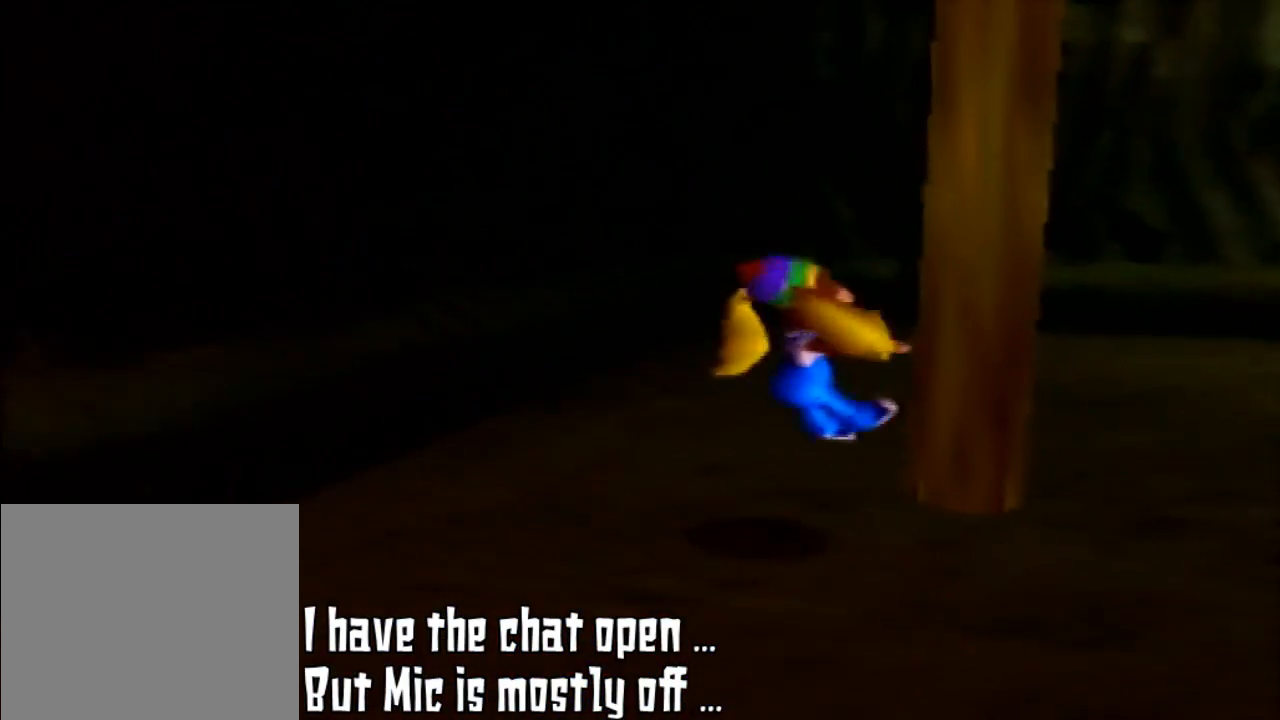
{"dt_ms": 500, "buttons": [], "left_stick": "center", "events": [[33, "A", "down"], [233, "A", "up"], [333, "left_stick", "center"]]}
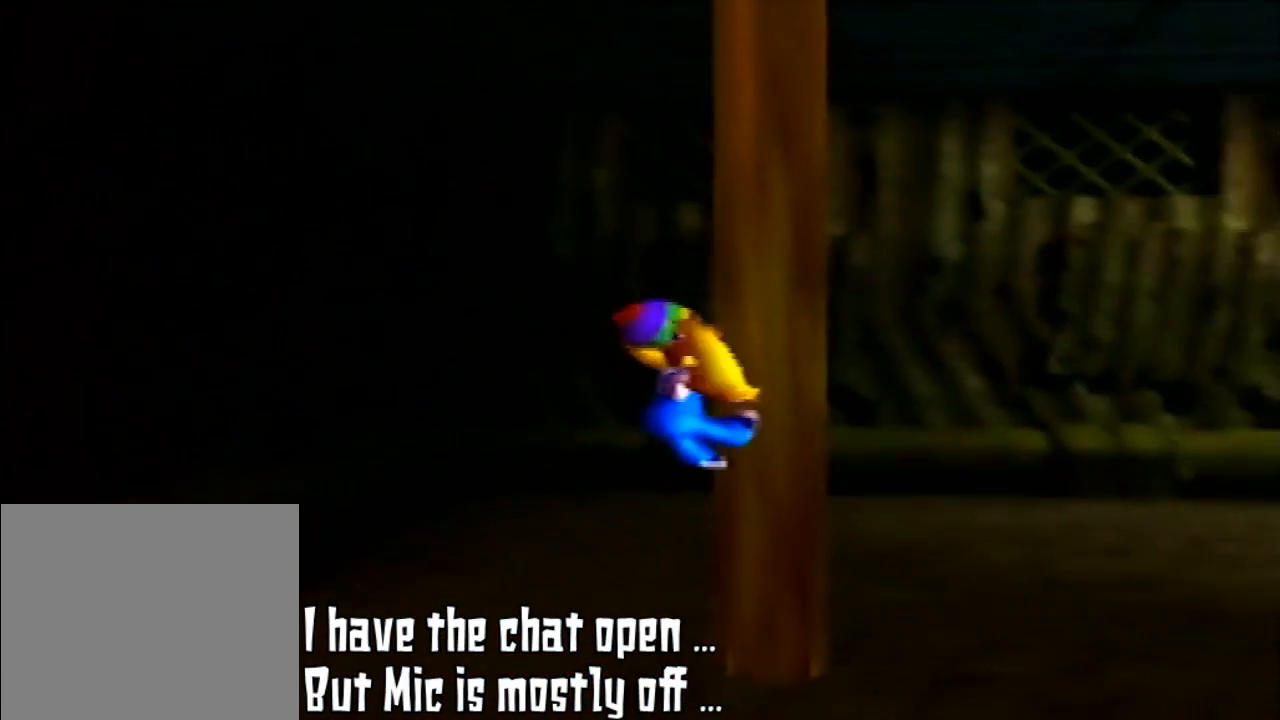
{"dt_ms": 500, "buttons": [], "left_stick": "up", "events": [[300, "left_stick", "up"]]}
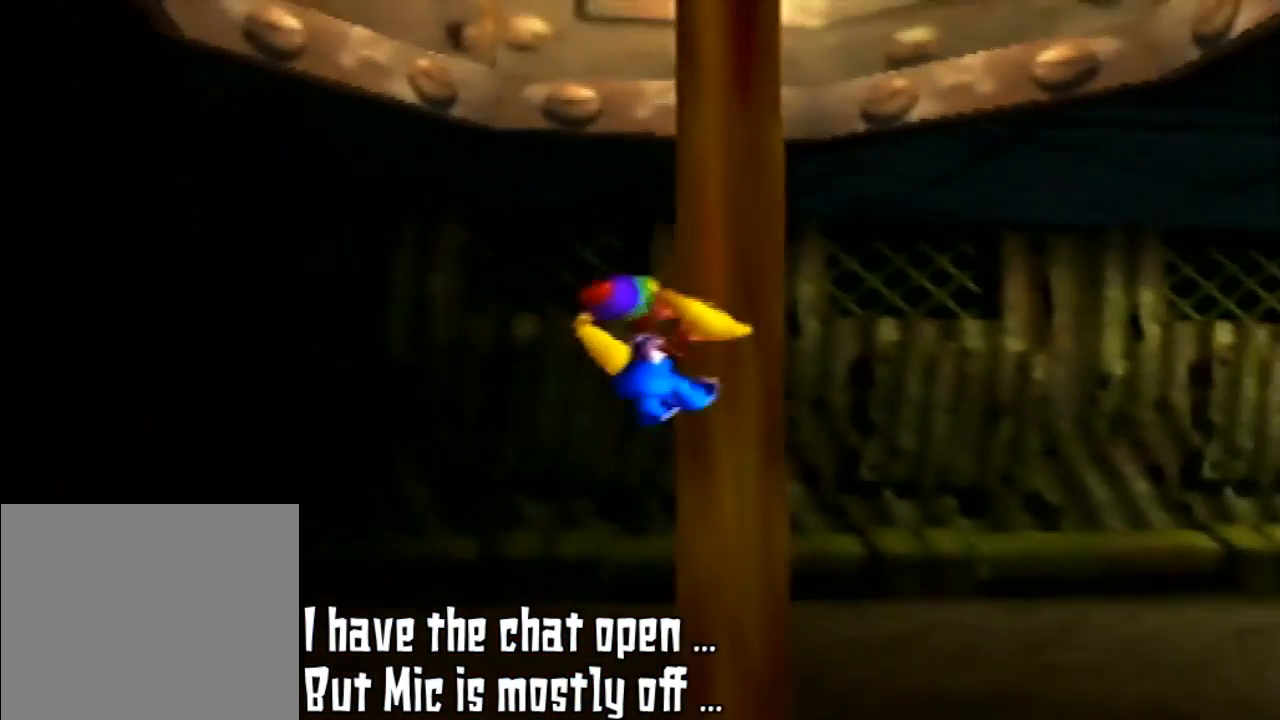
{"dt_ms": 500, "buttons": [], "left_stick": "up", "events": []}